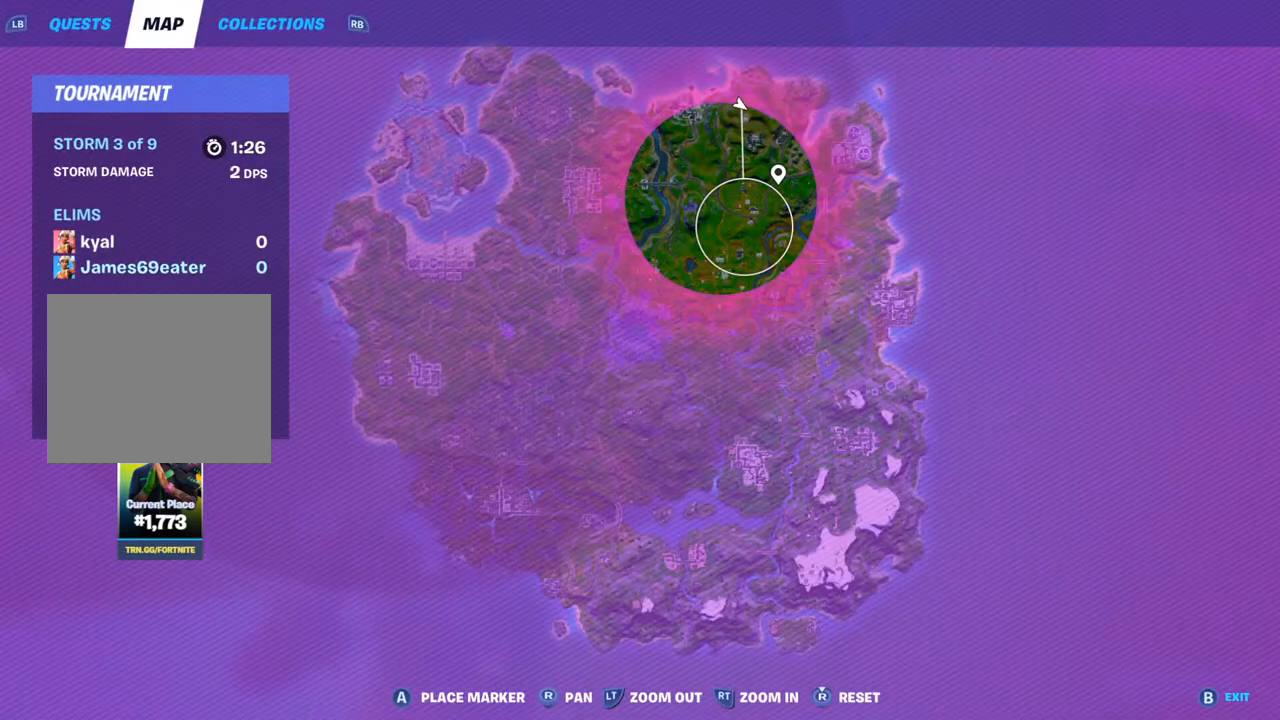
Gameplay with a controller (PlayStation layout); each line is a JSON object with the inputs held at the frame after it. "events" lists button and stick changes between this image and that frame as [ms after this image, input, new state], when the widget could be followed in between.
{"buttons": [], "left_stick": "center", "right_stick": "up-left", "events": [[67, "right_stick", "center"], [100, "R2", "down"], [150, "R2", "up"], [183, "right_stick", "up"], [217, "R2", "down"], [233, "right_stick", "up-left"], [317, "R2", "up"]]}
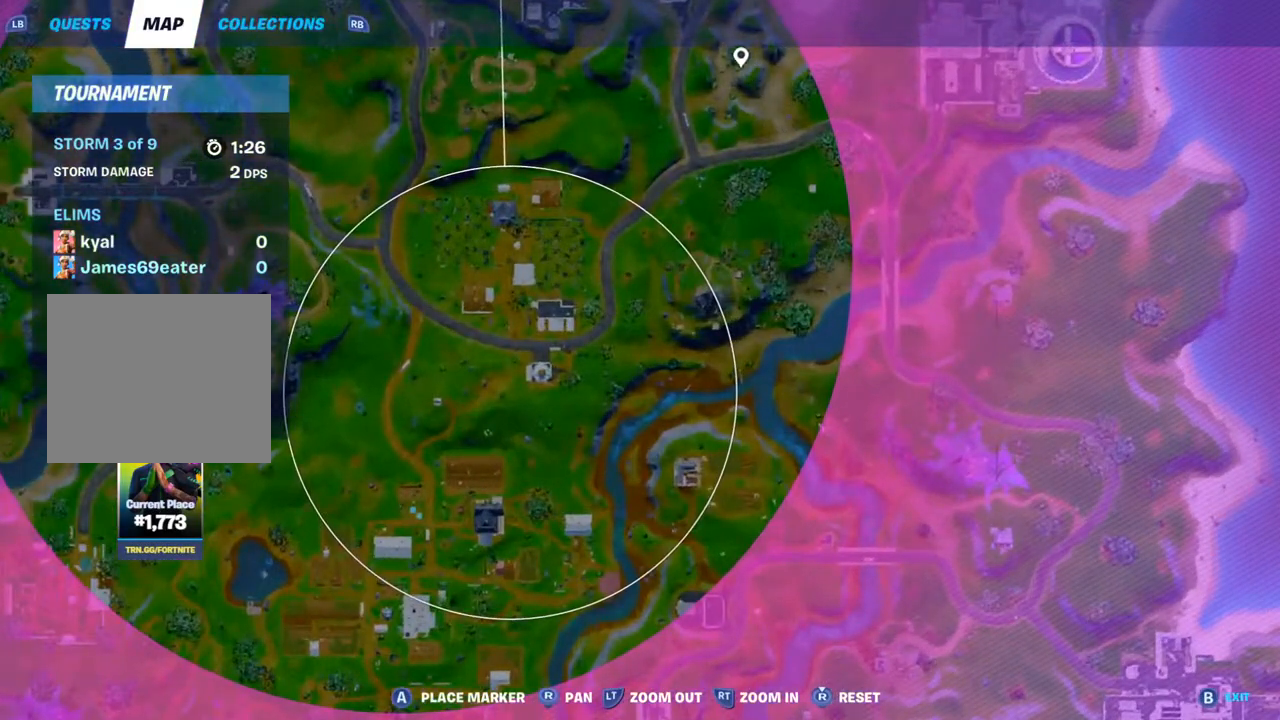
{"buttons": [], "left_stick": "center", "right_stick": "center", "events": [[233, "right_stick", "center"]]}
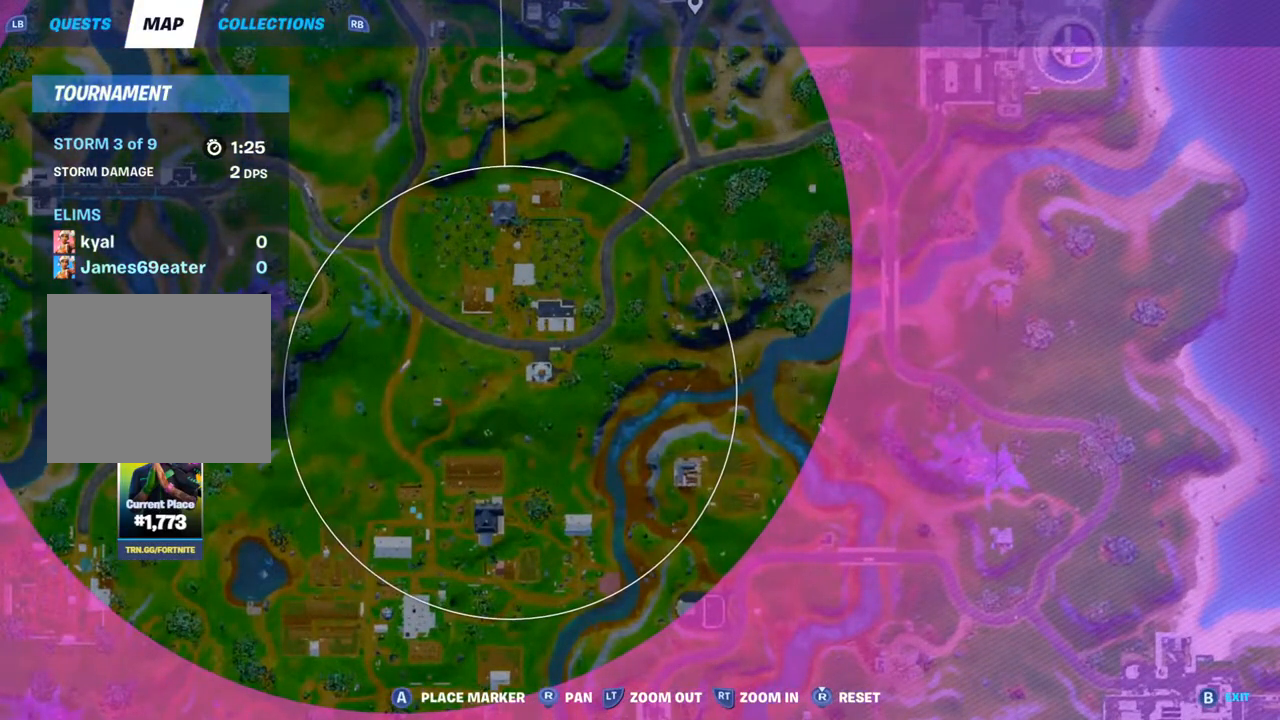
{"buttons": [], "left_stick": "center", "right_stick": "center", "events": []}
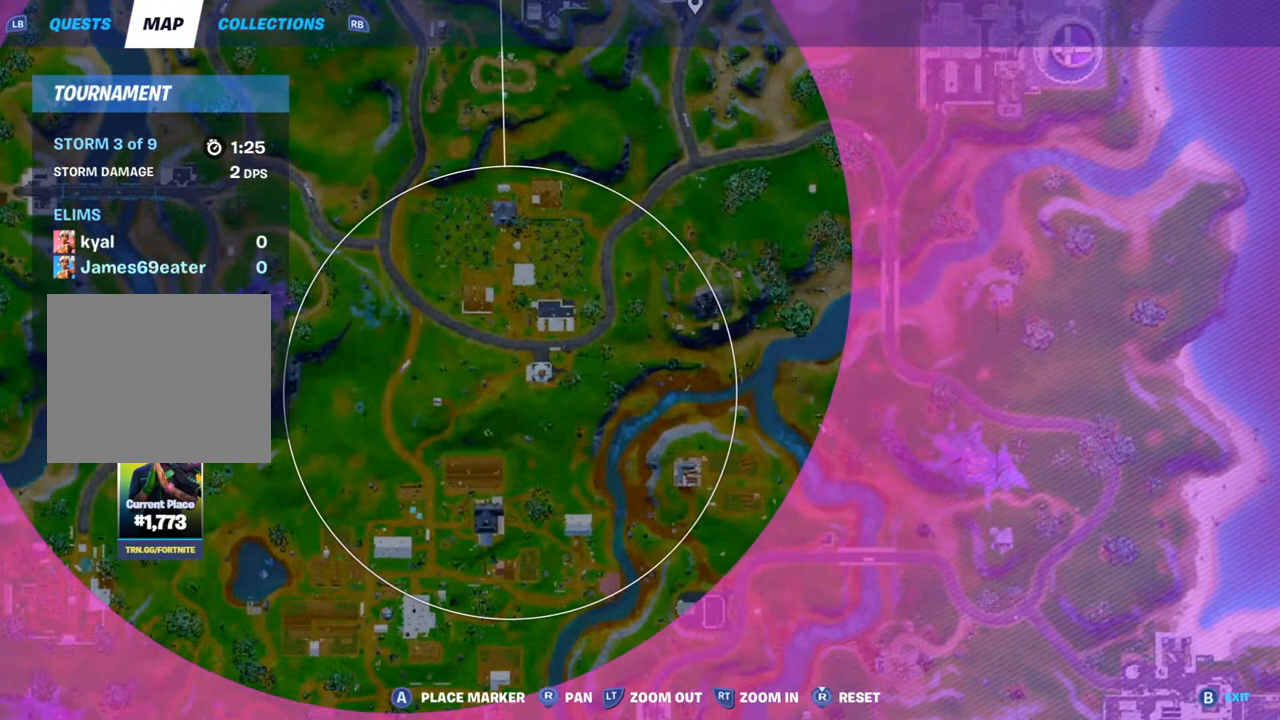
{"buttons": [], "left_stick": "center", "right_stick": "center", "events": []}
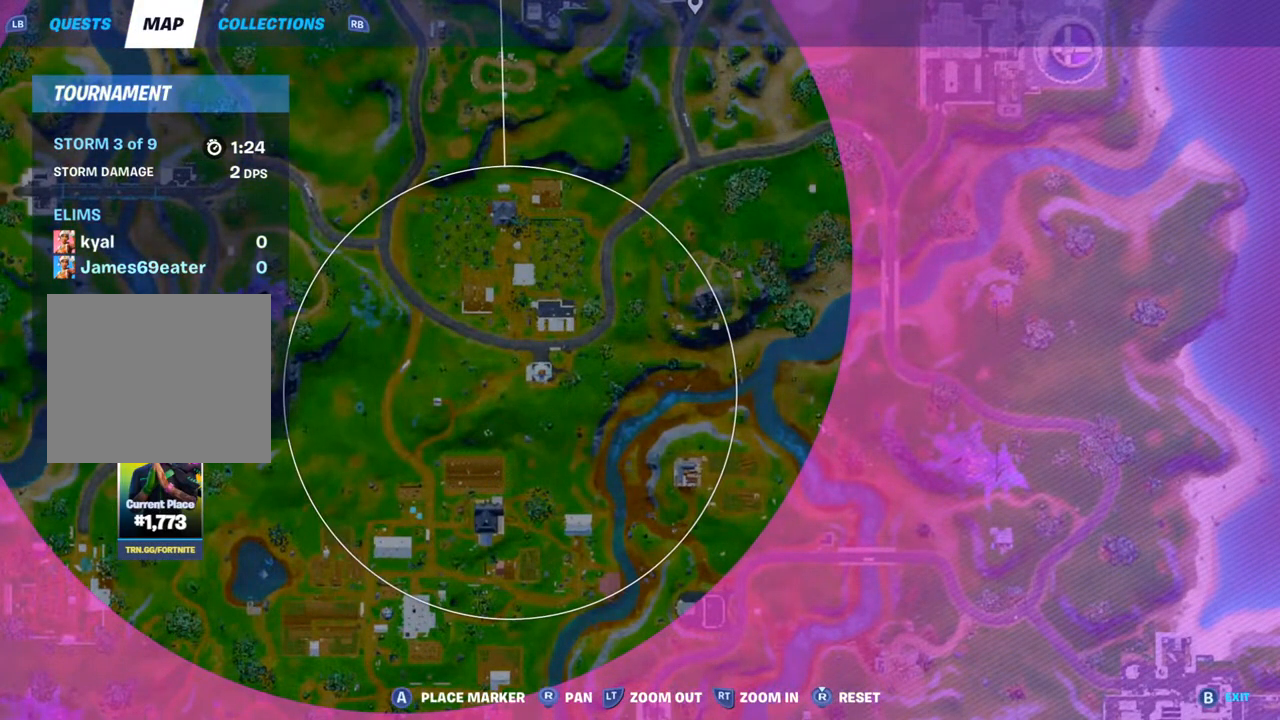
{"buttons": [], "left_stick": "center", "right_stick": "center", "events": []}
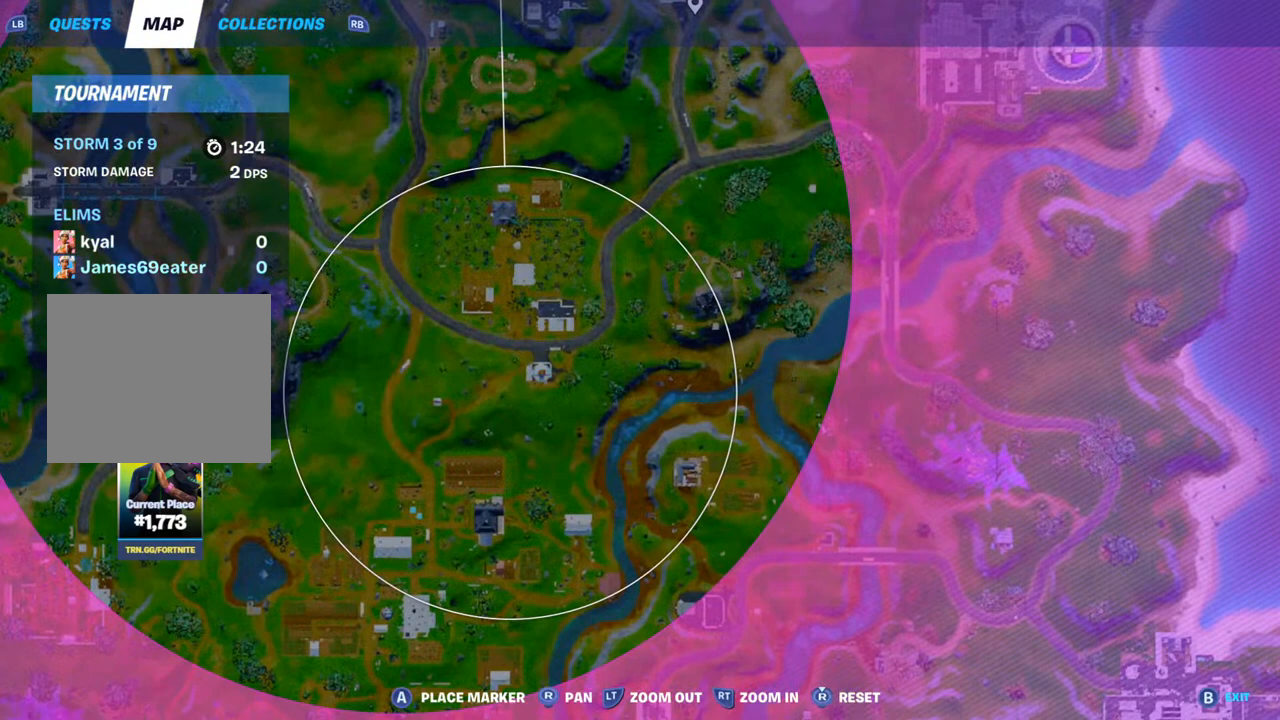
{"buttons": [], "left_stick": "center", "right_stick": "center", "events": [[117, "right_stick", "up-left"], [283, "right_stick", "center"]]}
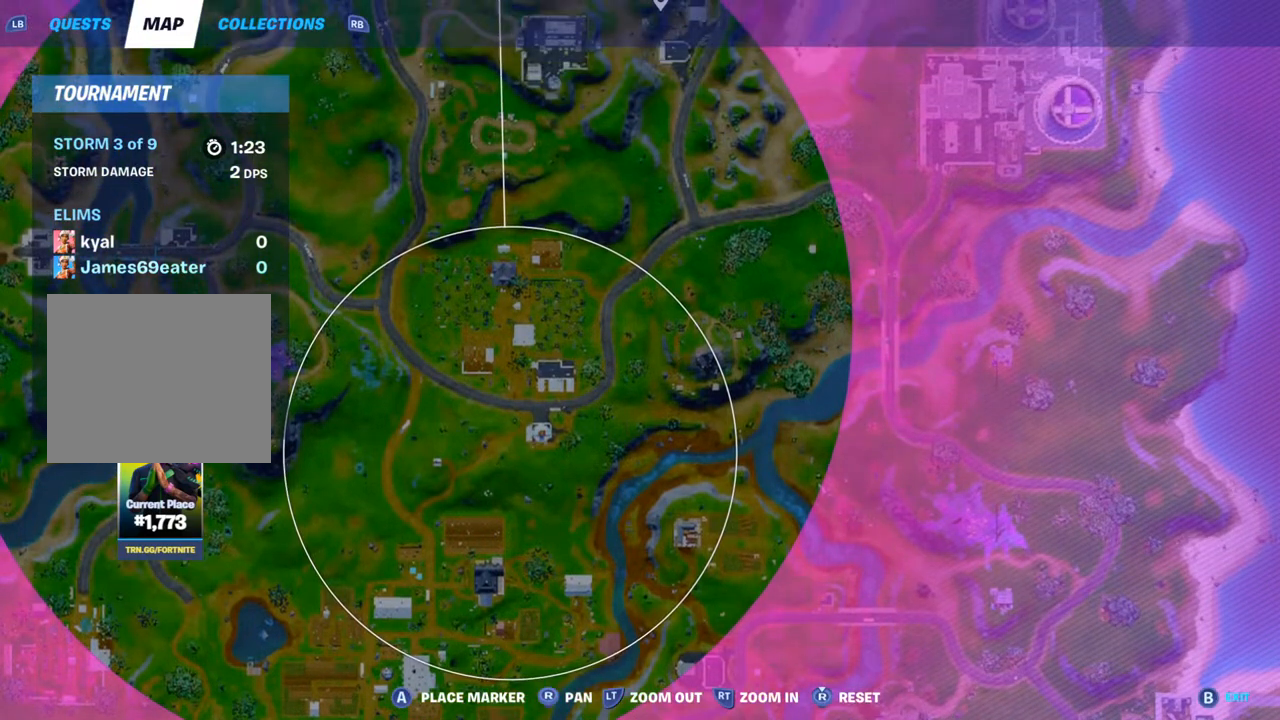
{"buttons": [], "left_stick": "center", "right_stick": "center", "events": []}
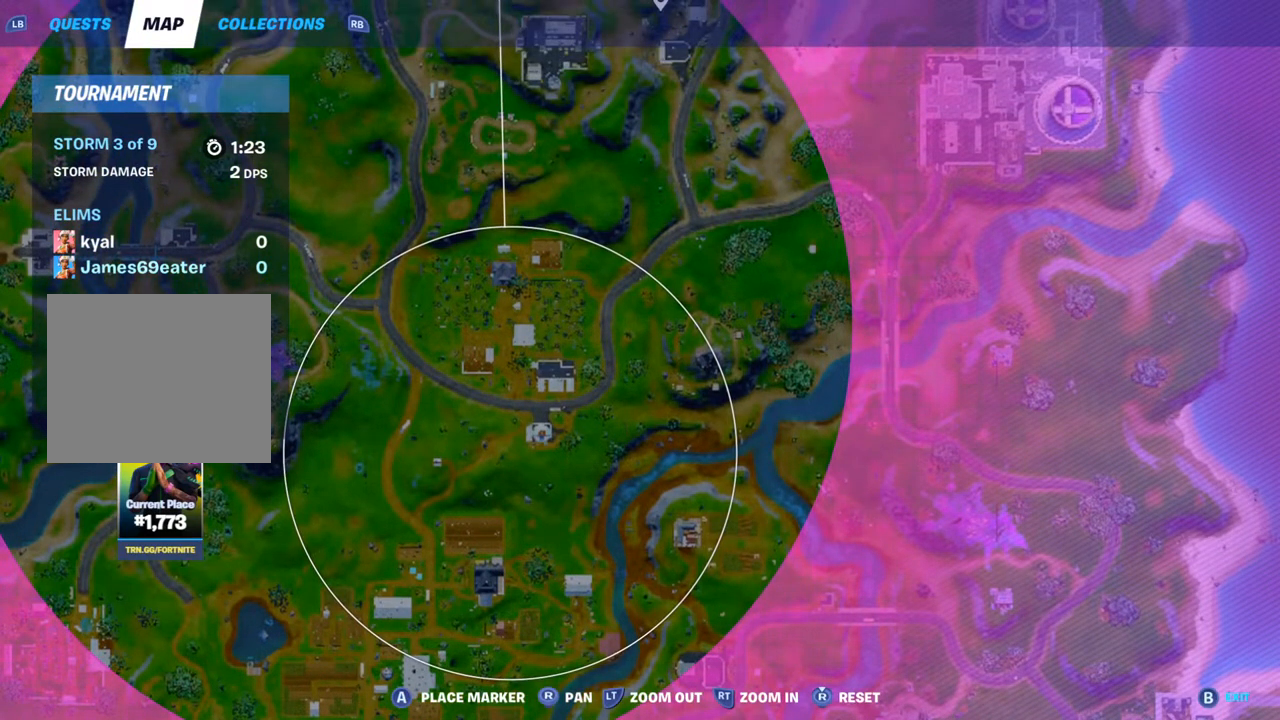
{"buttons": [], "left_stick": "center", "right_stick": "center", "events": []}
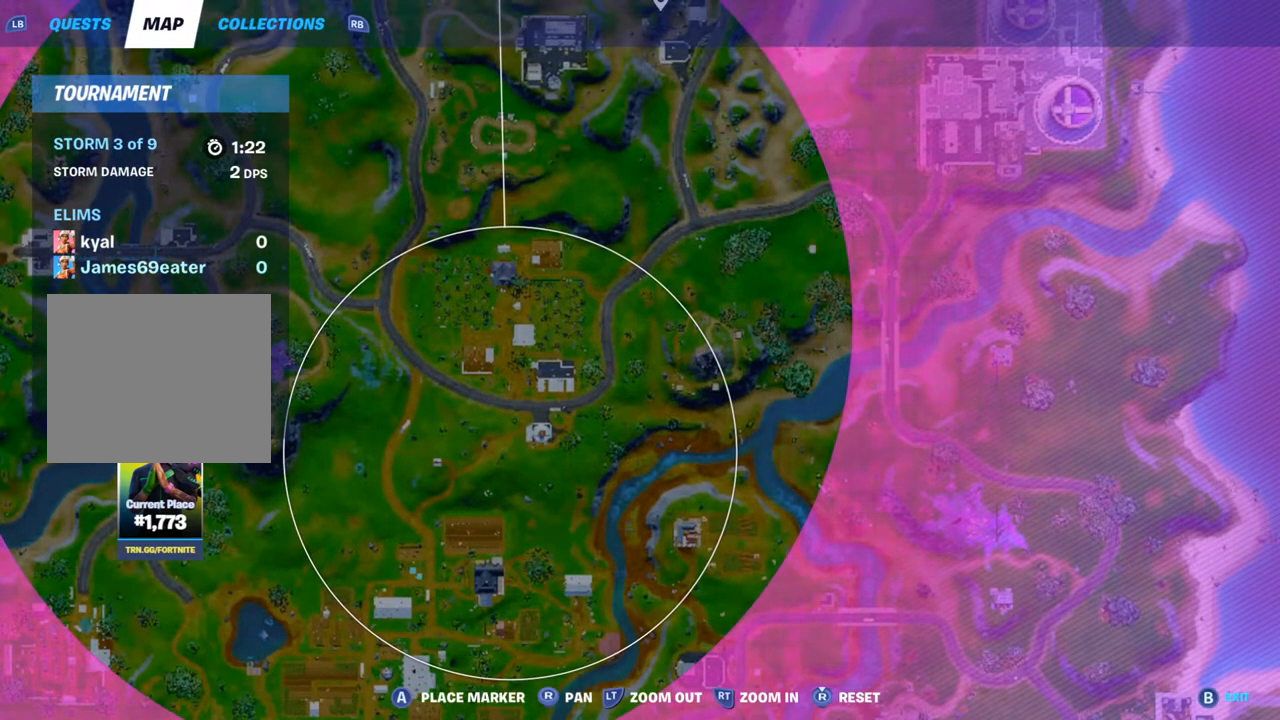
{"buttons": [], "left_stick": "center", "right_stick": "center", "events": [[350, "right_stick", "up"], [450, "right_stick", "center"]]}
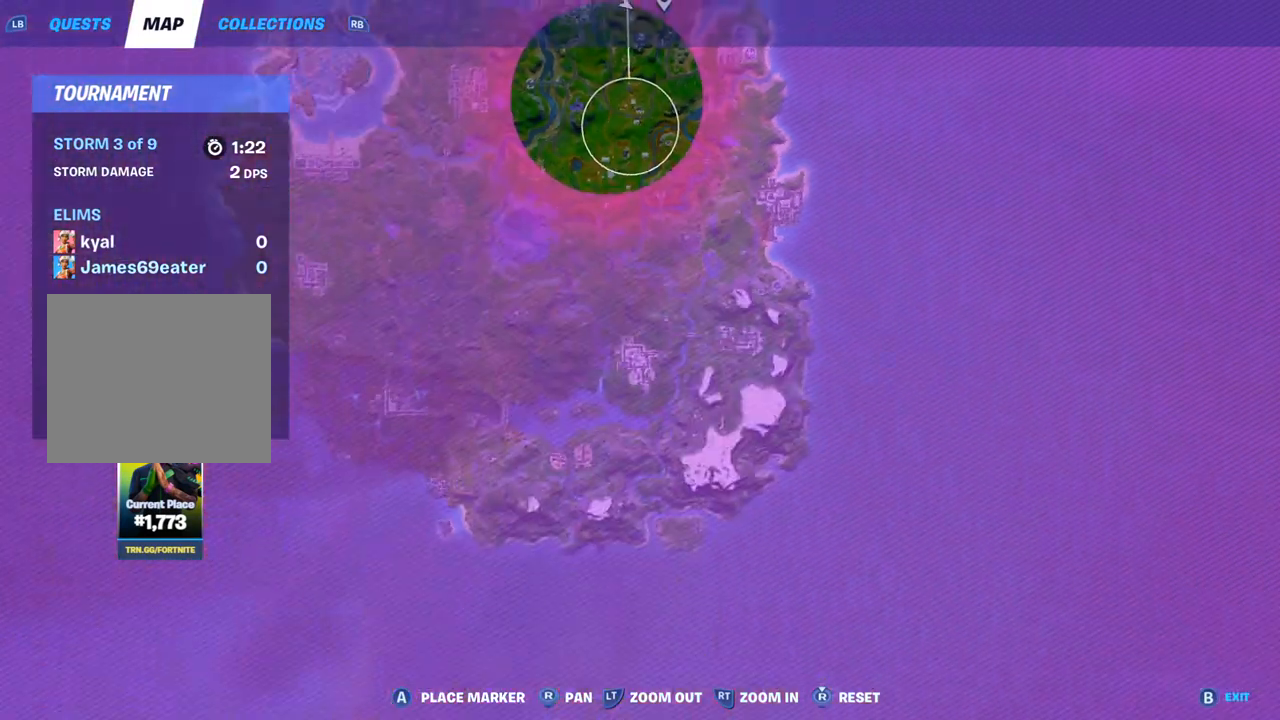
{"buttons": [], "left_stick": "center", "right_stick": "center", "events": []}
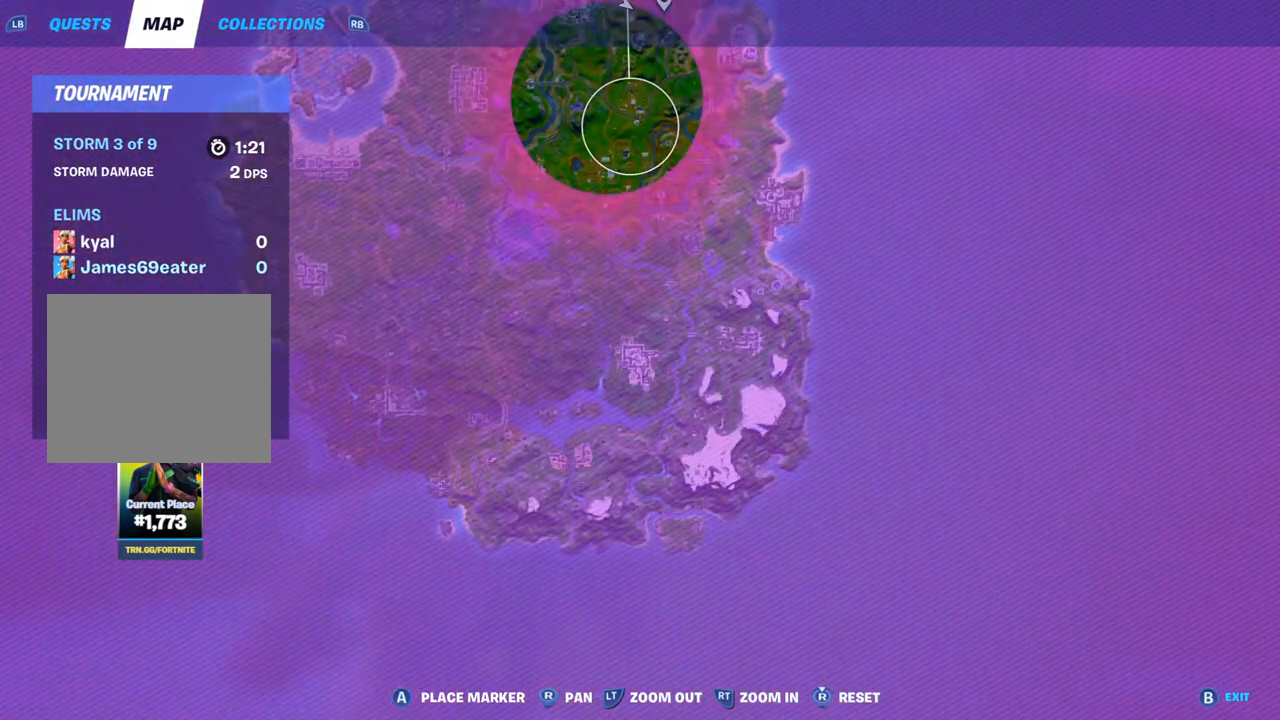
{"buttons": [], "left_stick": "center", "right_stick": "center"}
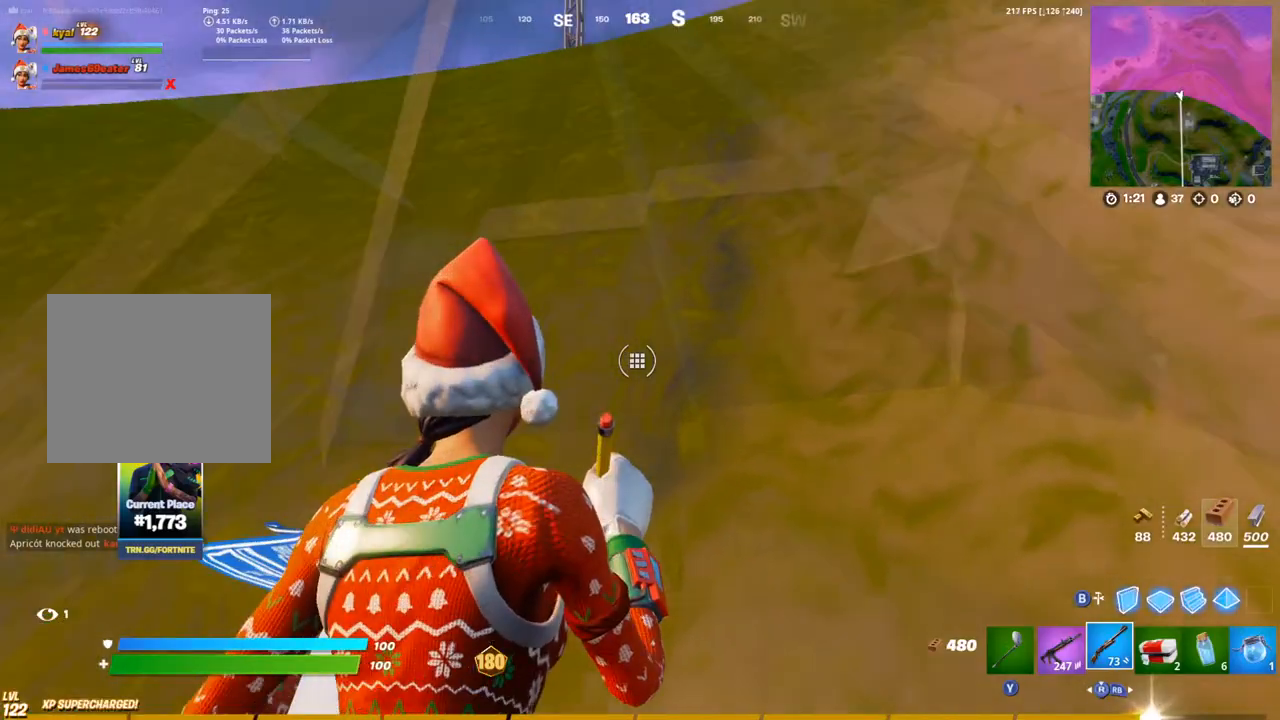
{"buttons": [], "left_stick": "center", "right_stick": "center", "events": []}
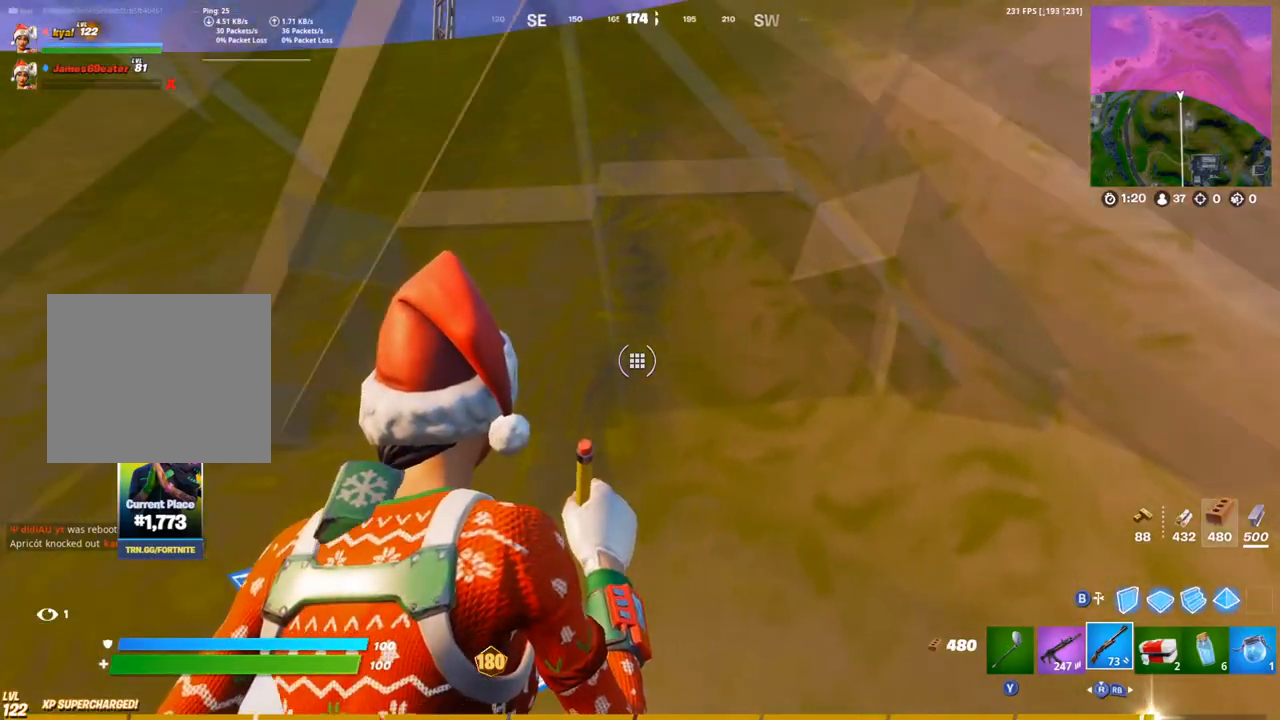
{"buttons": [], "left_stick": "center", "right_stick": "left", "events": [[133, "right_stick", "left"], [233, "right_stick", "center"], [450, "right_stick", "left"]]}
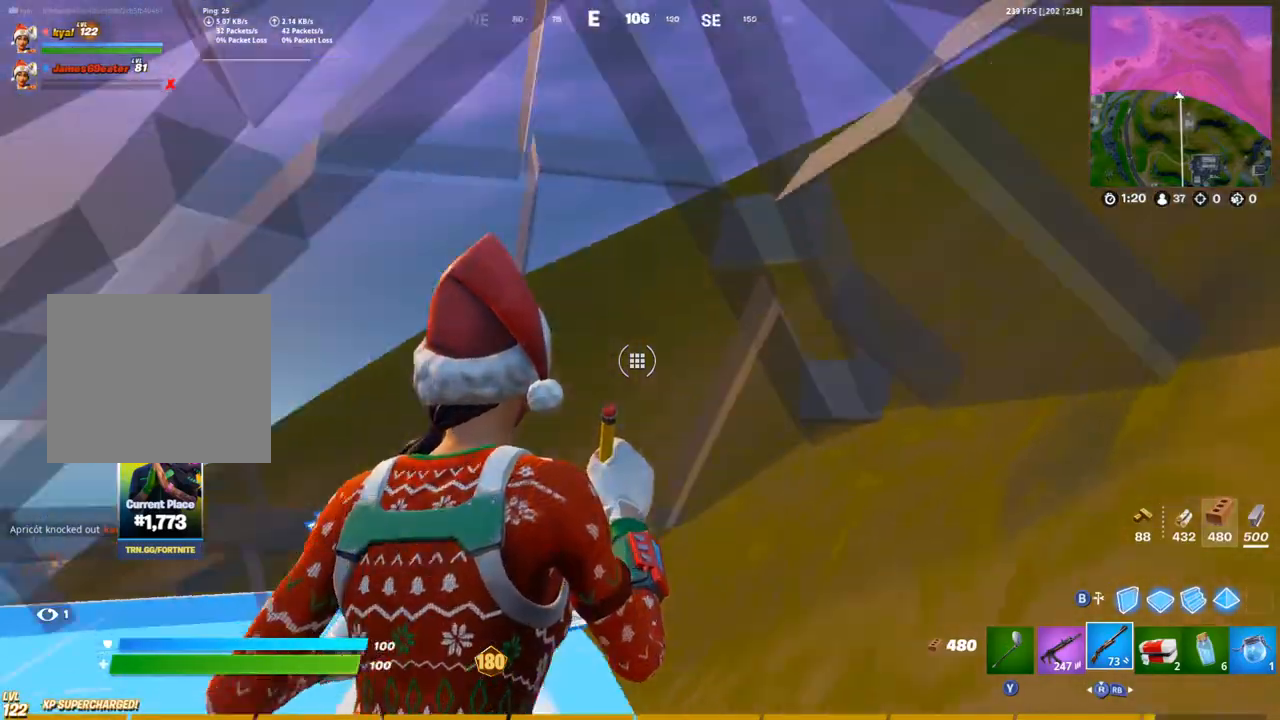
{"buttons": [], "left_stick": "center", "right_stick": "center", "events": [[283, "right_stick", "center"]]}
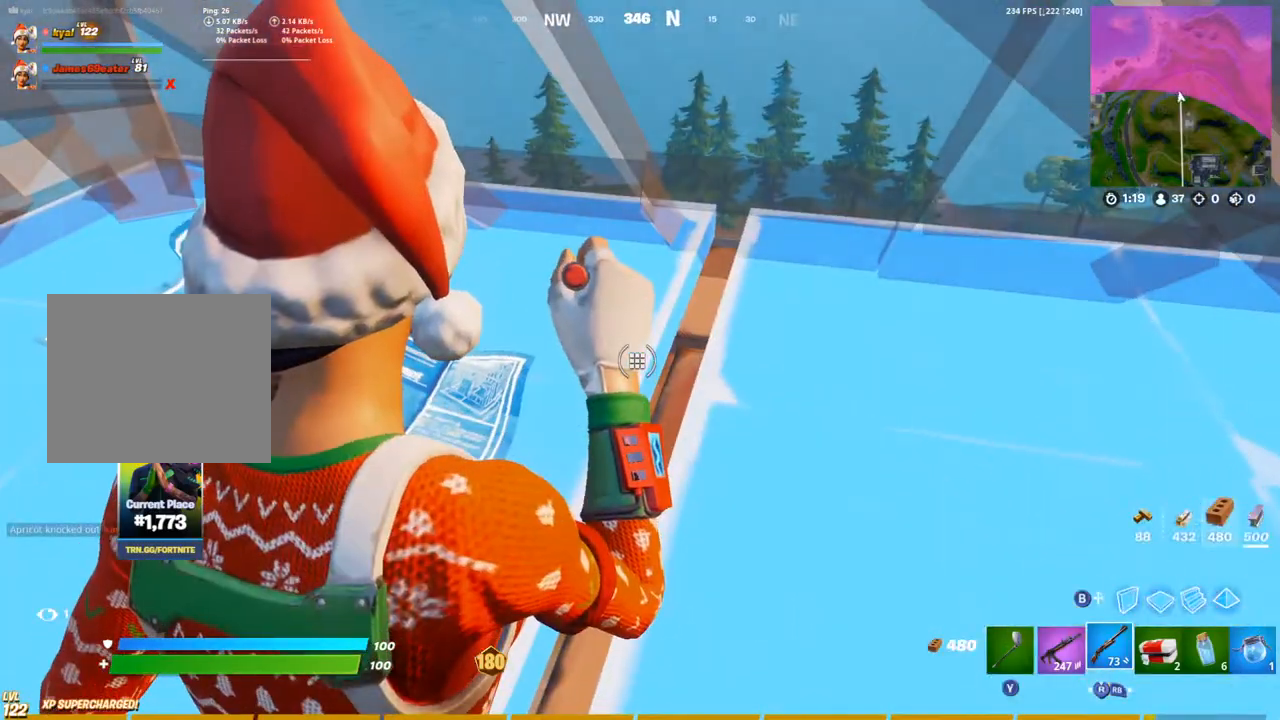
{"buttons": [], "left_stick": "center", "right_stick": "center", "events": []}
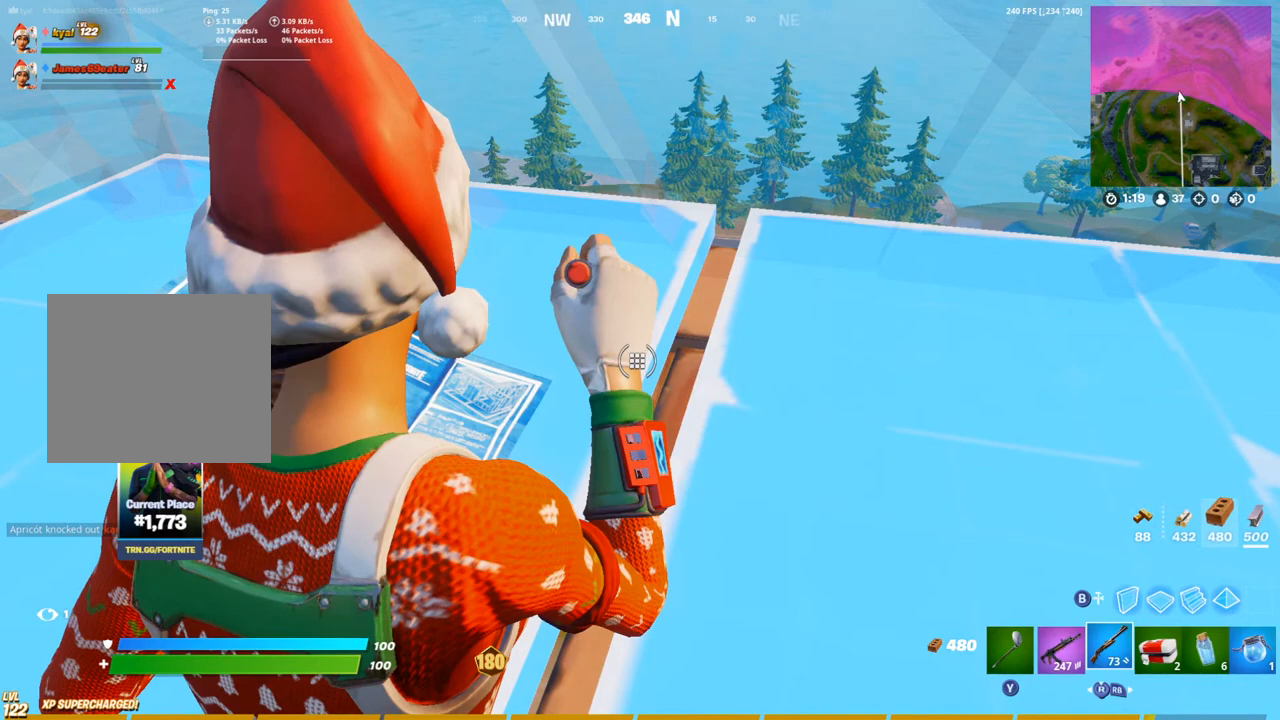
{"buttons": [], "left_stick": "center", "right_stick": "center", "events": []}
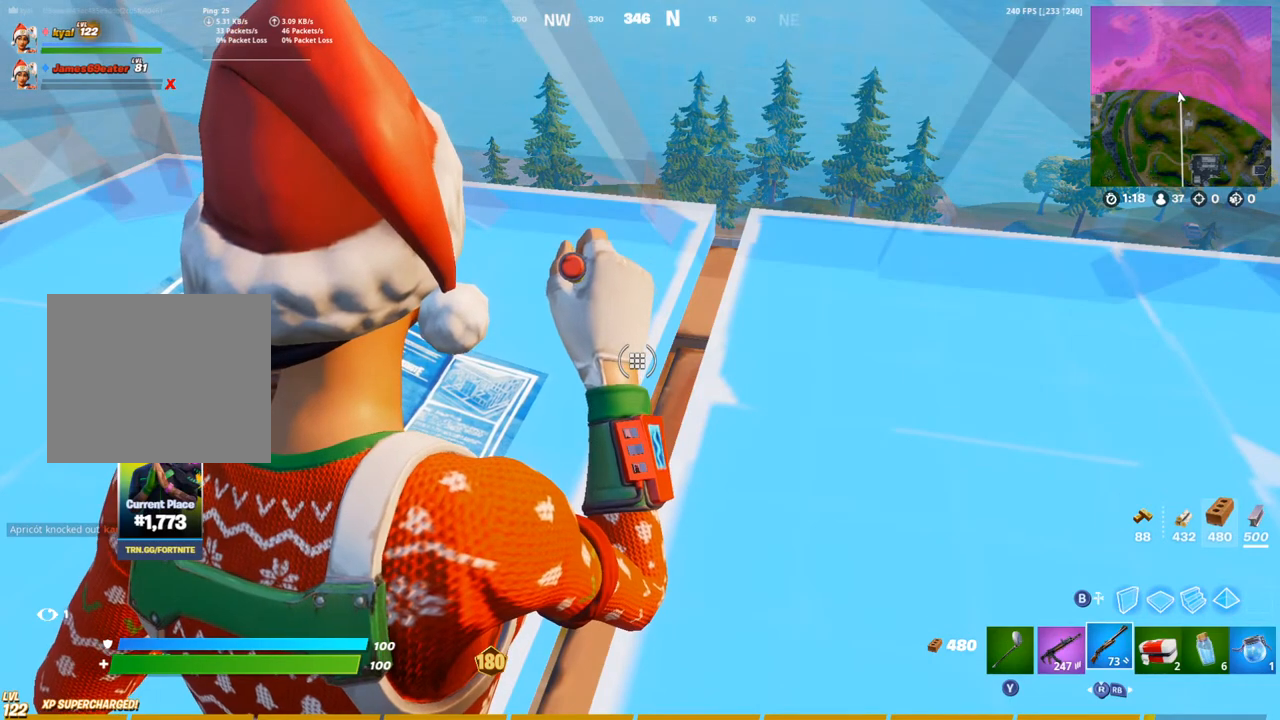
{"buttons": [], "left_stick": "center", "right_stick": "center", "events": []}
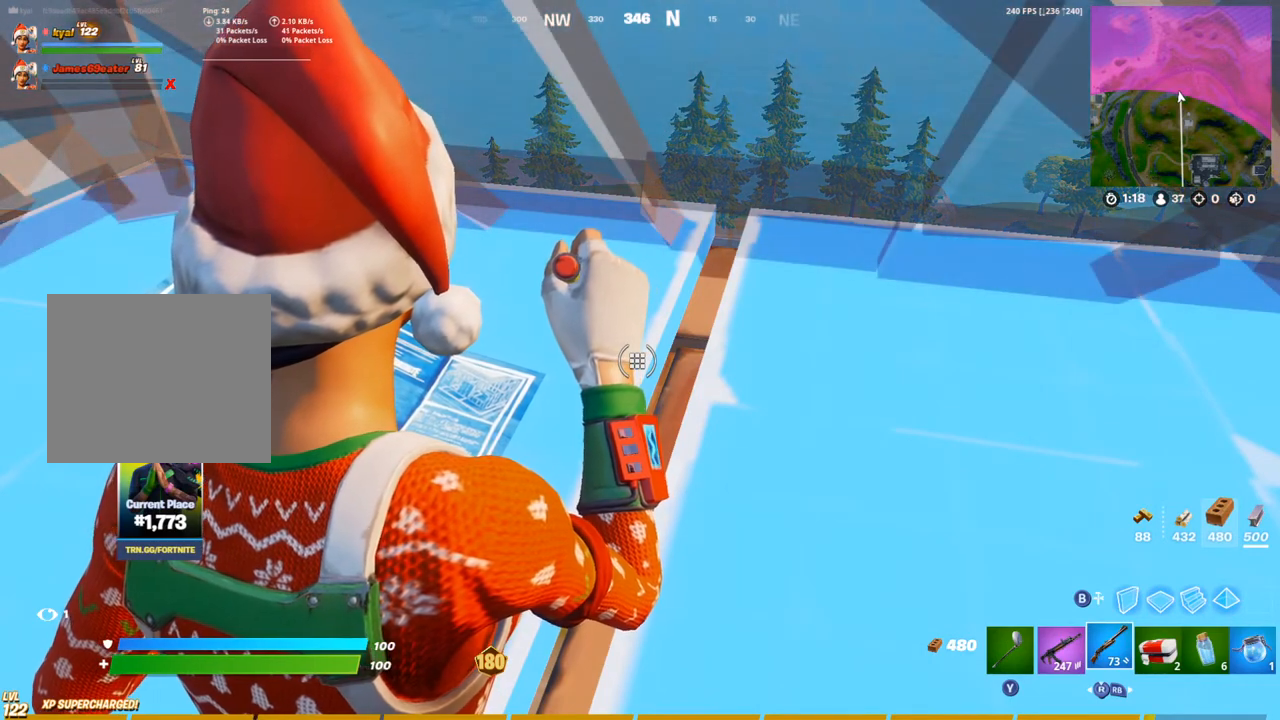
{"buttons": [], "left_stick": "center", "right_stick": "center", "events": []}
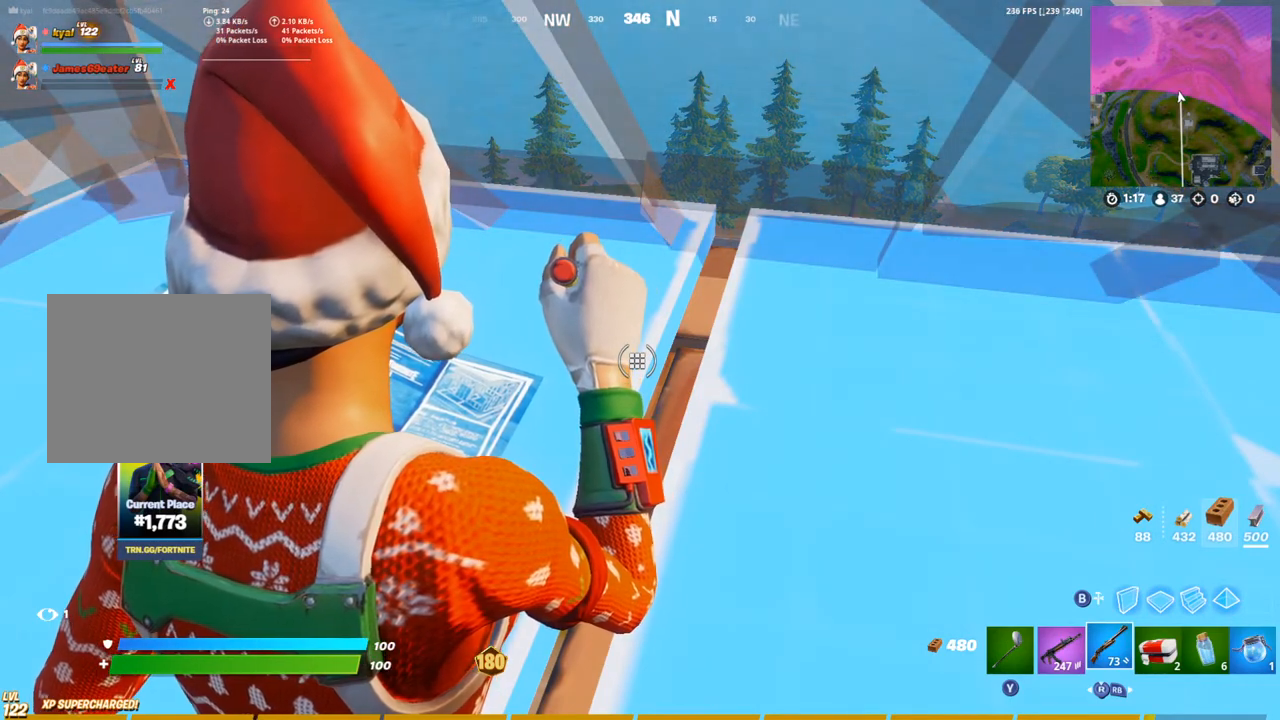
{"buttons": [], "left_stick": "center", "right_stick": "center", "events": []}
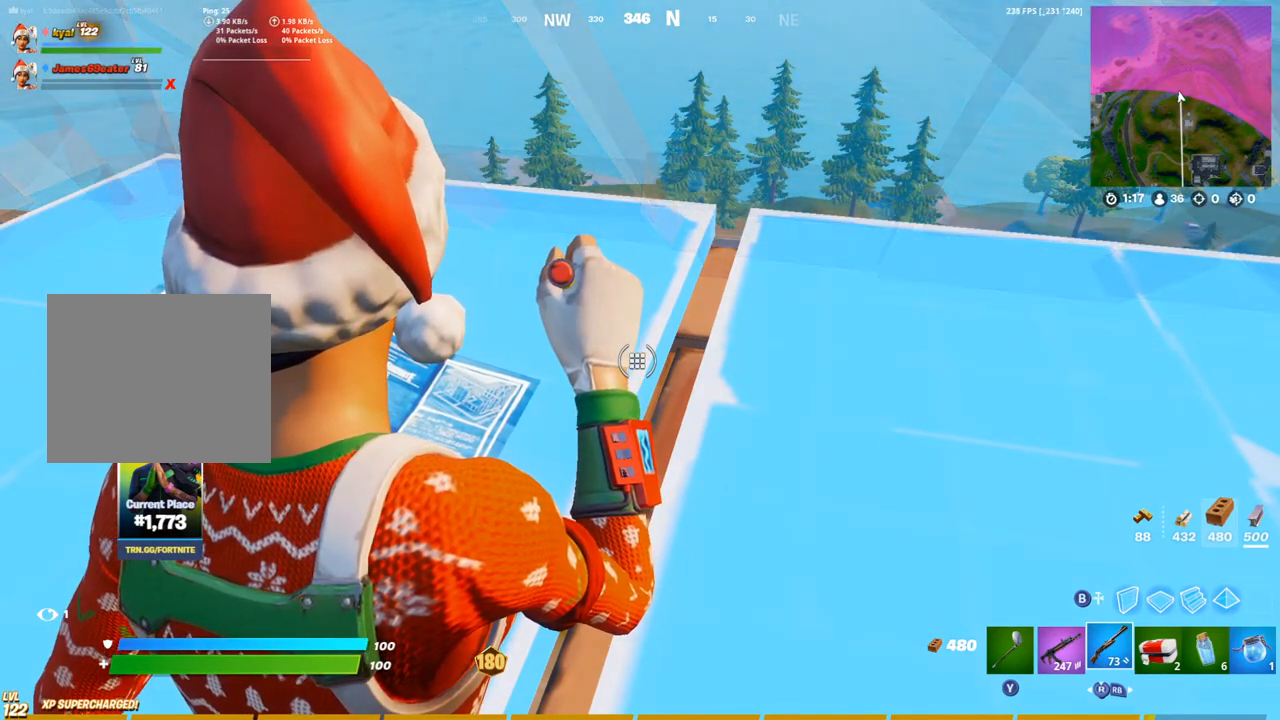
{"buttons": [], "left_stick": "center", "right_stick": "center", "events": []}
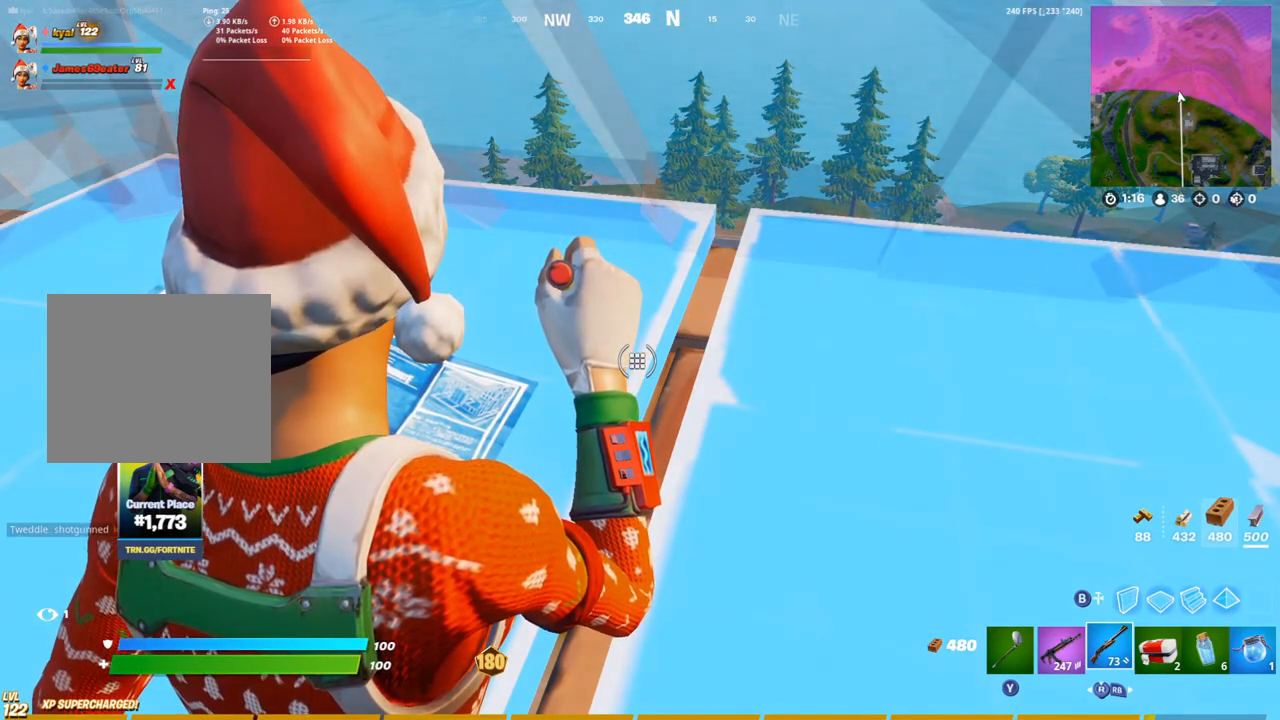
{"buttons": ["DPAD_UP"], "left_stick": "center", "right_stick": "center", "events": [[483, "DPAD_UP", "down"]]}
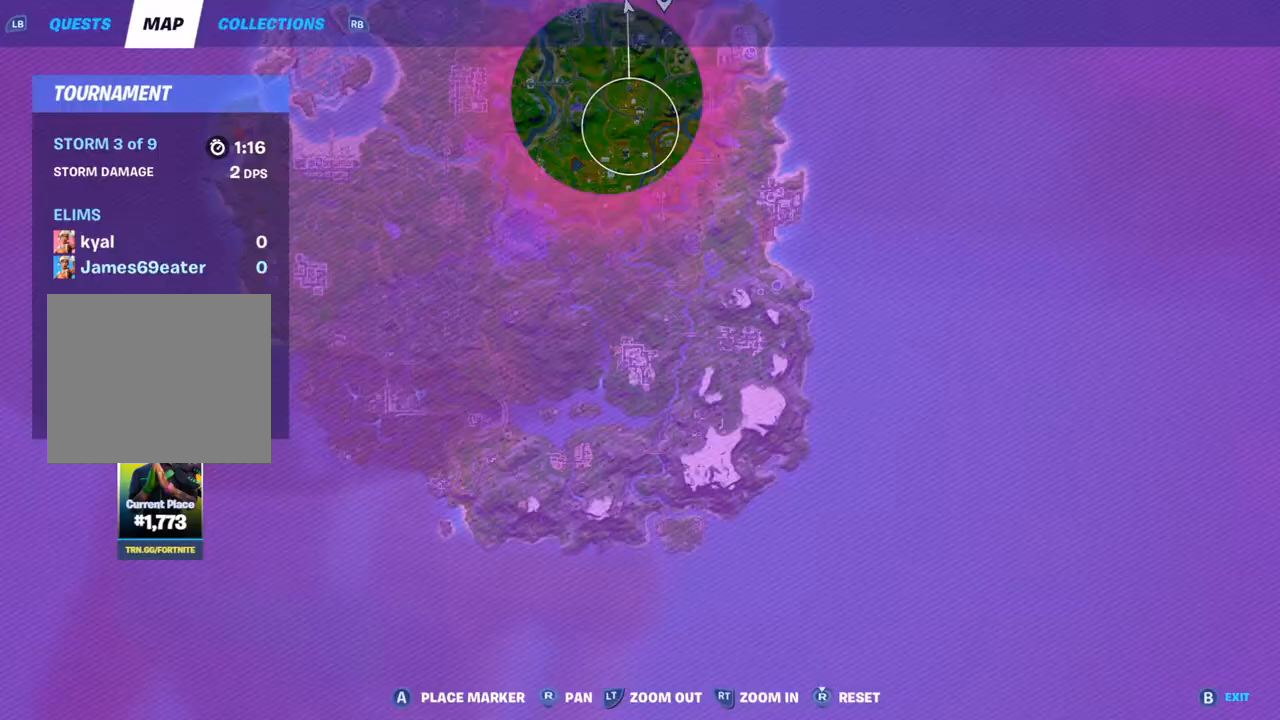
{"buttons": [], "left_stick": "center", "right_stick": "center", "events": [[83, "DPAD_UP", "up"]]}
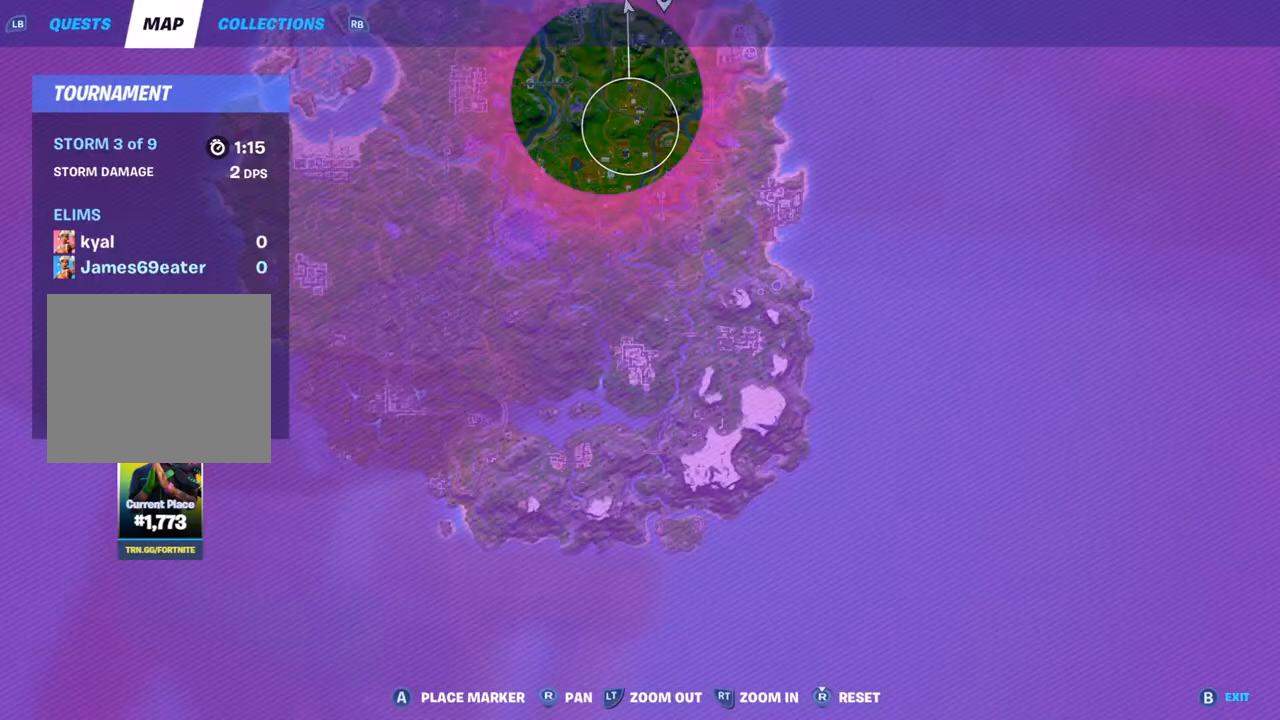
{"buttons": [], "left_stick": "center", "right_stick": "center", "events": [[33, "DPAD_UP", "down"], [150, "DPAD_UP", "up"]]}
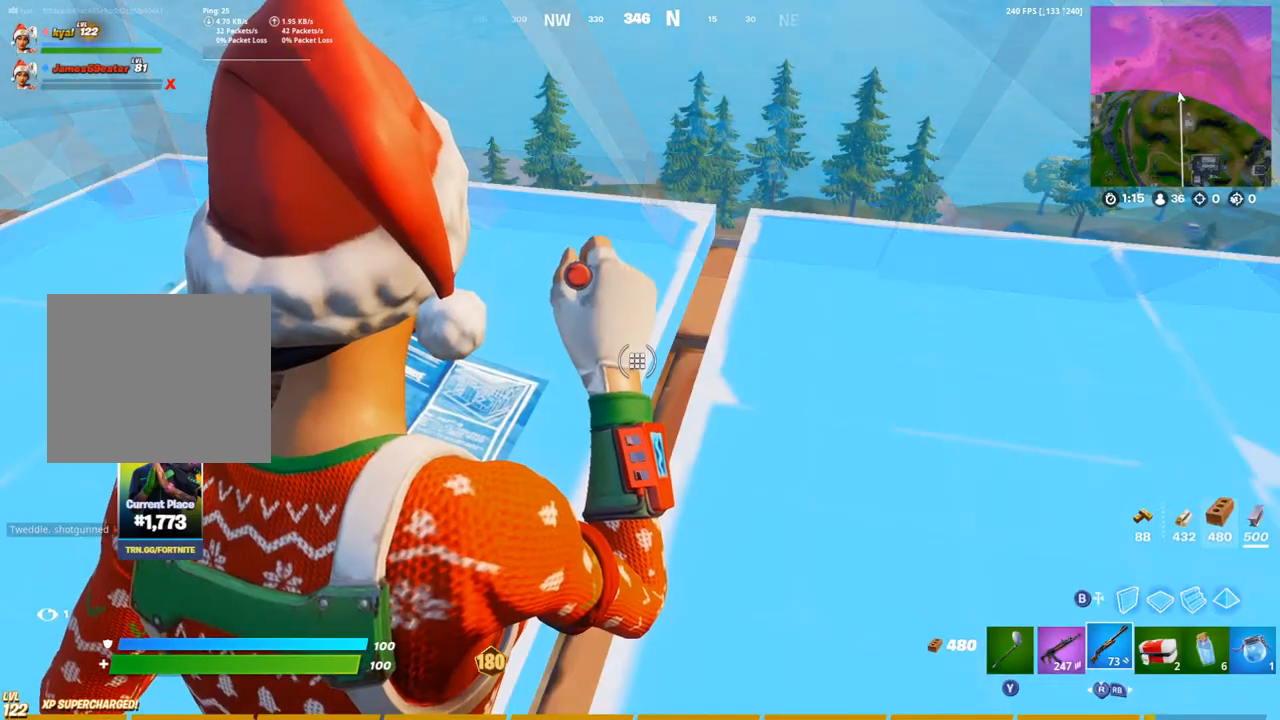
{"buttons": [], "left_stick": "center", "right_stick": "up", "events": [[367, "right_stick", "up"]]}
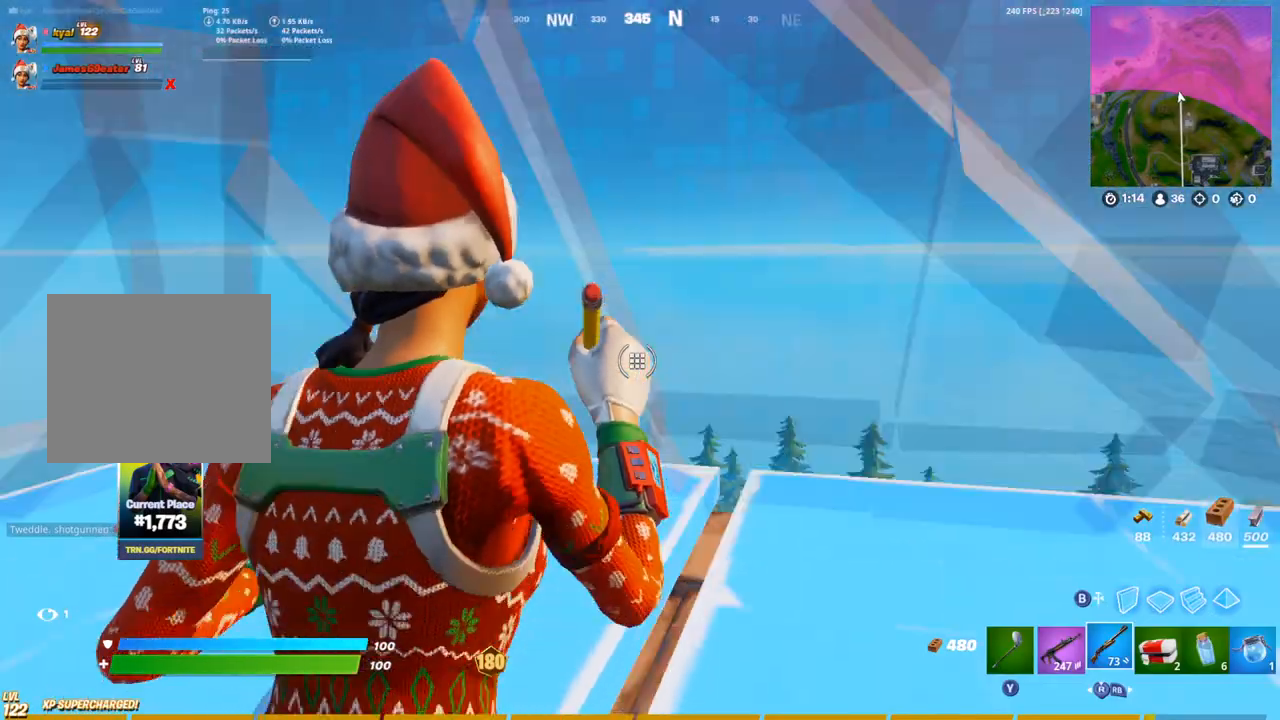
{"buttons": [], "left_stick": "center", "right_stick": "down", "events": [[183, "right_stick", "center"], [433, "right_stick", "down"]]}
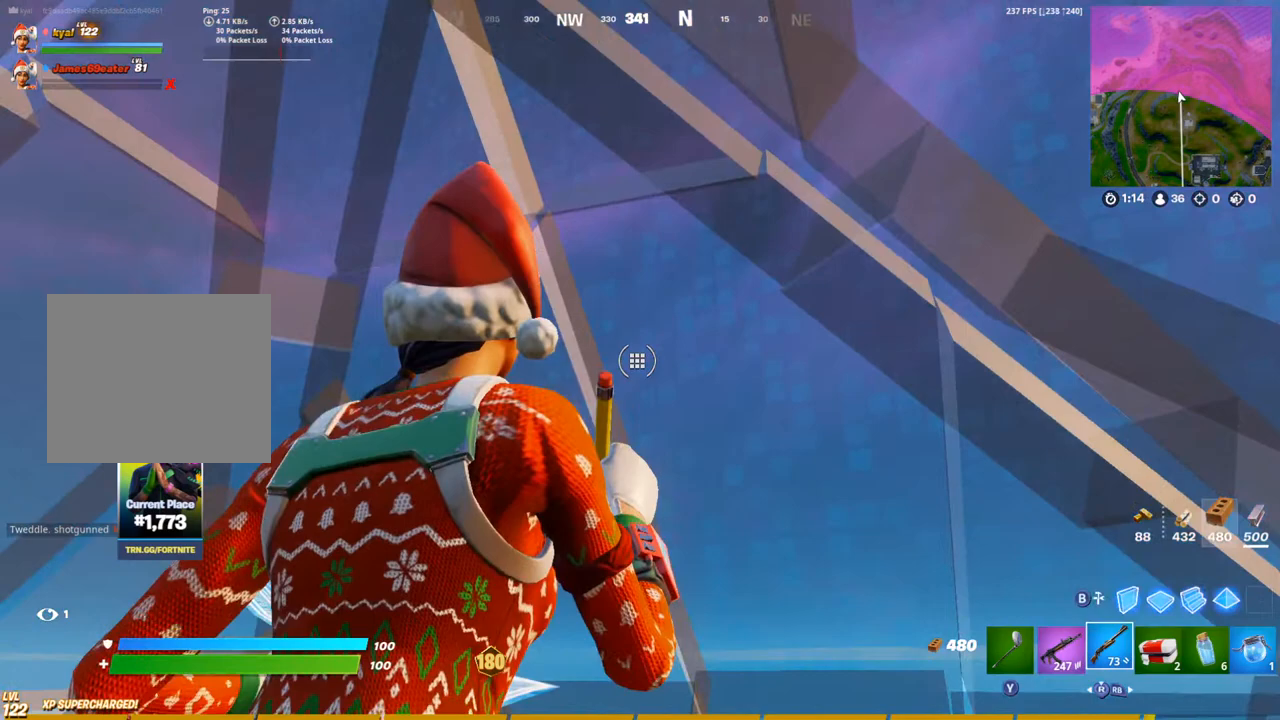
{"buttons": [], "left_stick": "center", "right_stick": "center", "events": [[167, "right_stick", "center"]]}
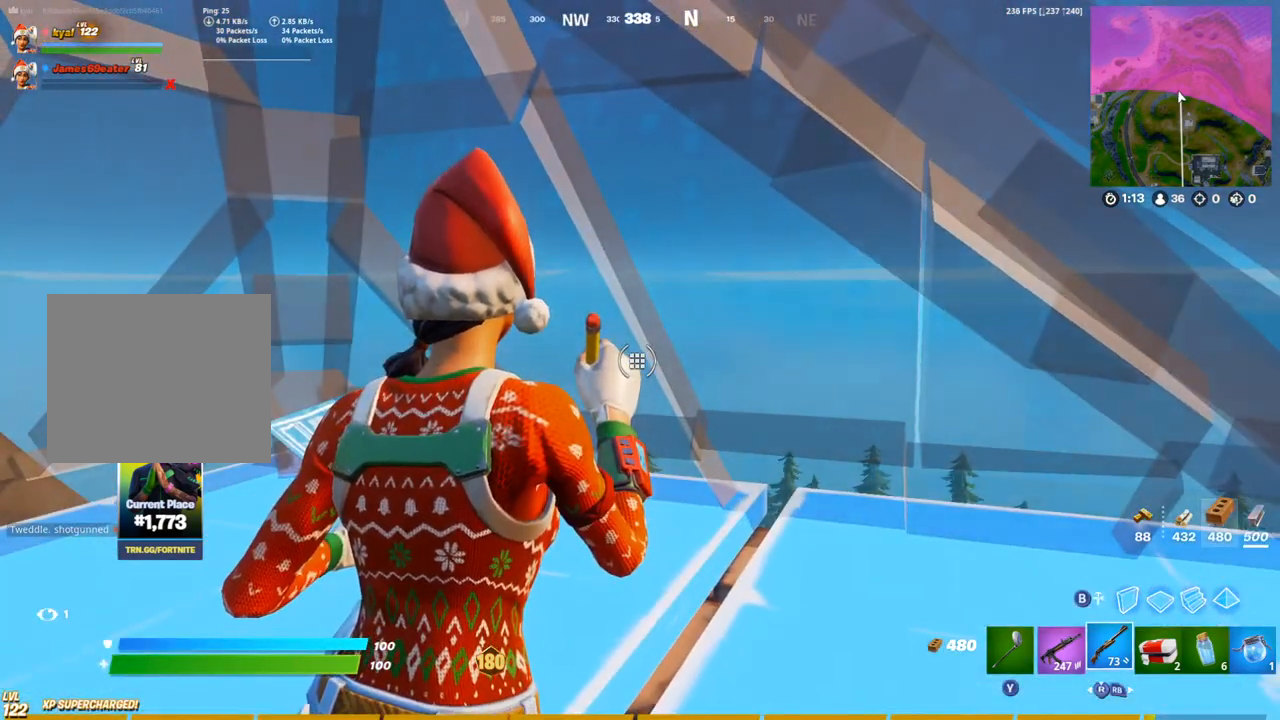
{"buttons": [], "left_stick": "center", "right_stick": "center", "events": []}
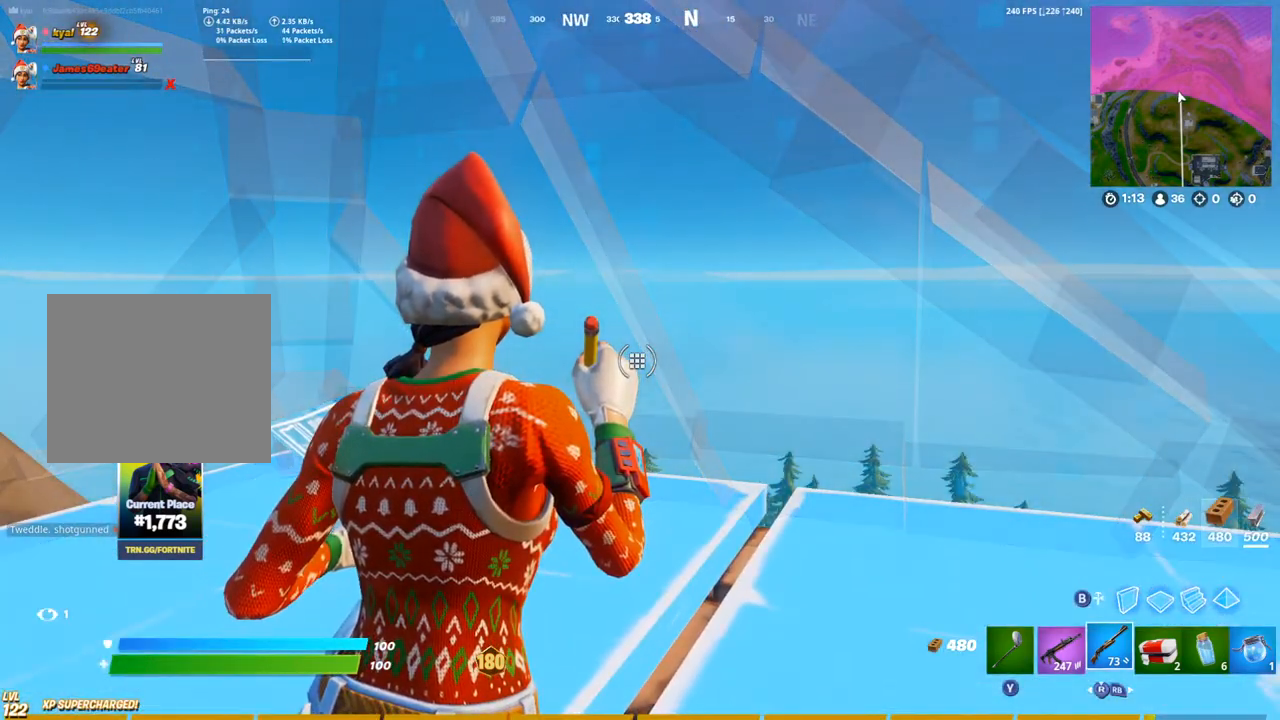
{"buttons": [], "left_stick": "center", "right_stick": "center", "events": []}
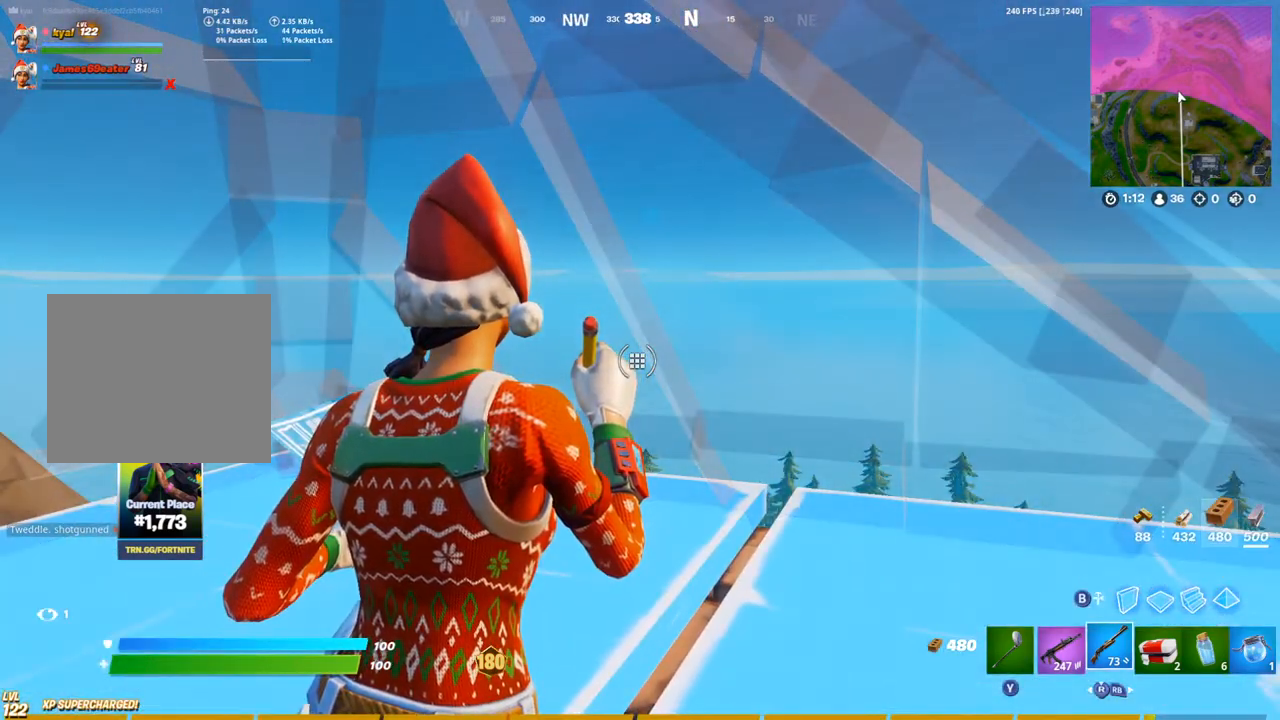
{"buttons": [], "left_stick": "center", "right_stick": "center", "events": []}
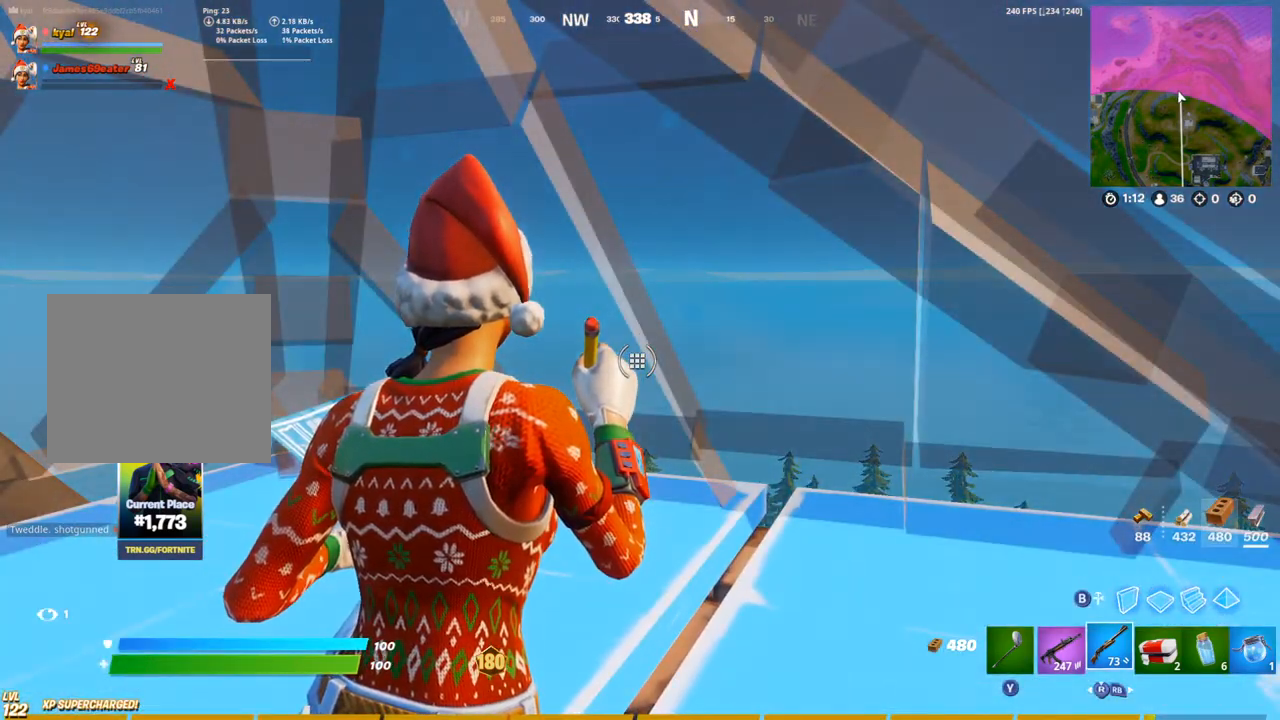
{"buttons": ["DPAD_UP"], "left_stick": "center", "right_stick": "center", "events": [[500, "DPAD_UP", "down"]]}